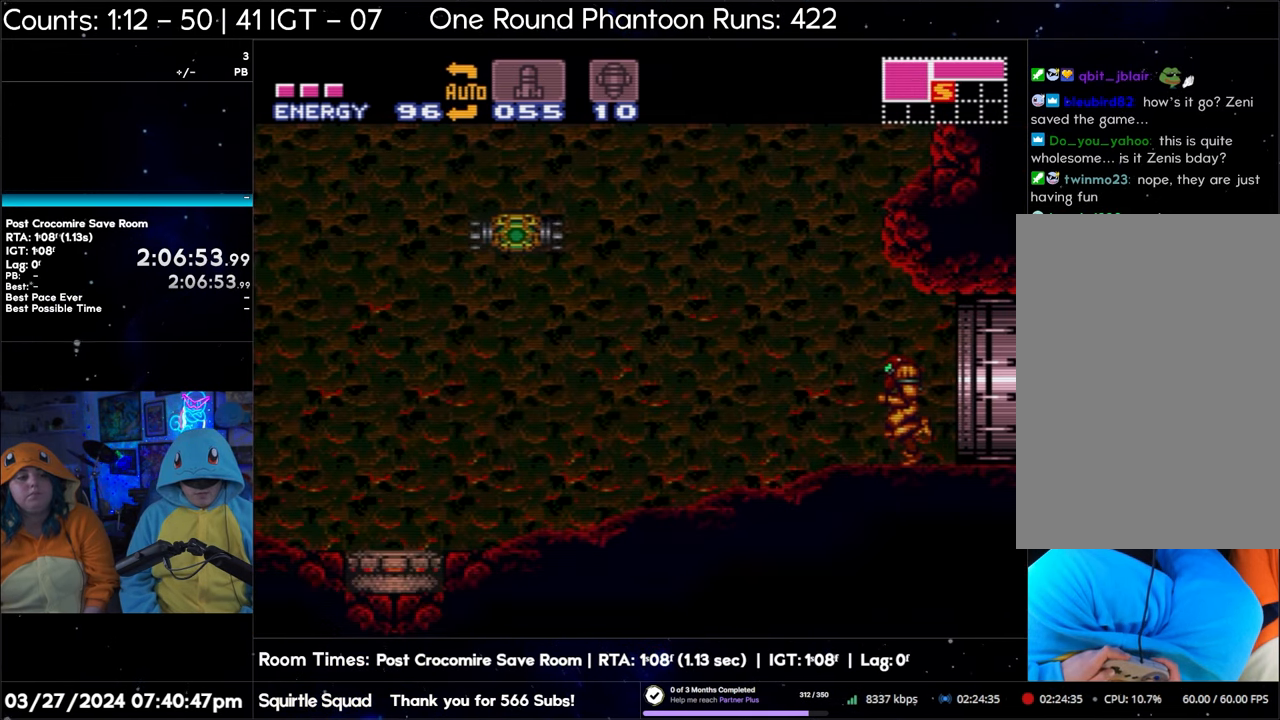
Gameplay with a controller (Nintendo layout); each line is a JSON object with the inputs held at the frame after it. "events" lists button and stick changes between this image and that frame as [ms after this image, input, new state], when the widget could be followed in between. Not read: L3 R3.
{"buttons": ["L1", "DPAD_LEFT"], "events": []}
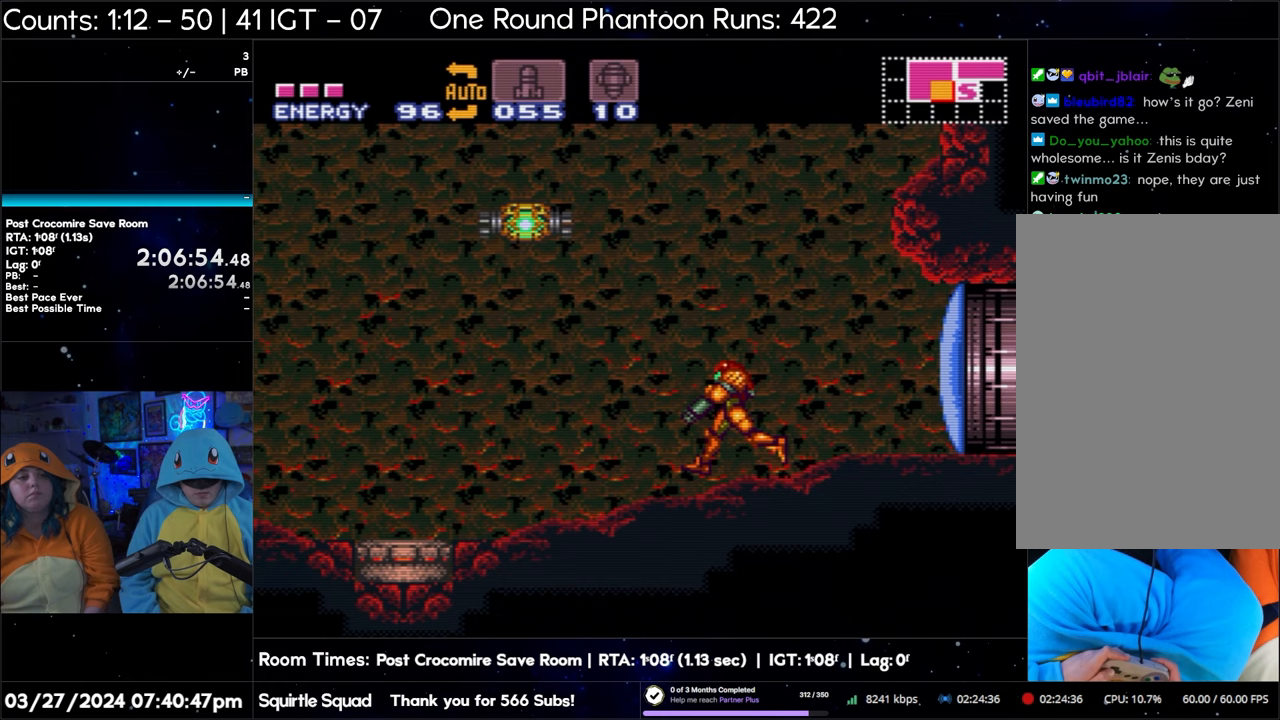
{"buttons": ["Y", "L1"], "events": [[100, "DPAD_LEFT", "up"], [100, "Y", "down"], [250, "Y", "up"], [417, "Y", "down"]]}
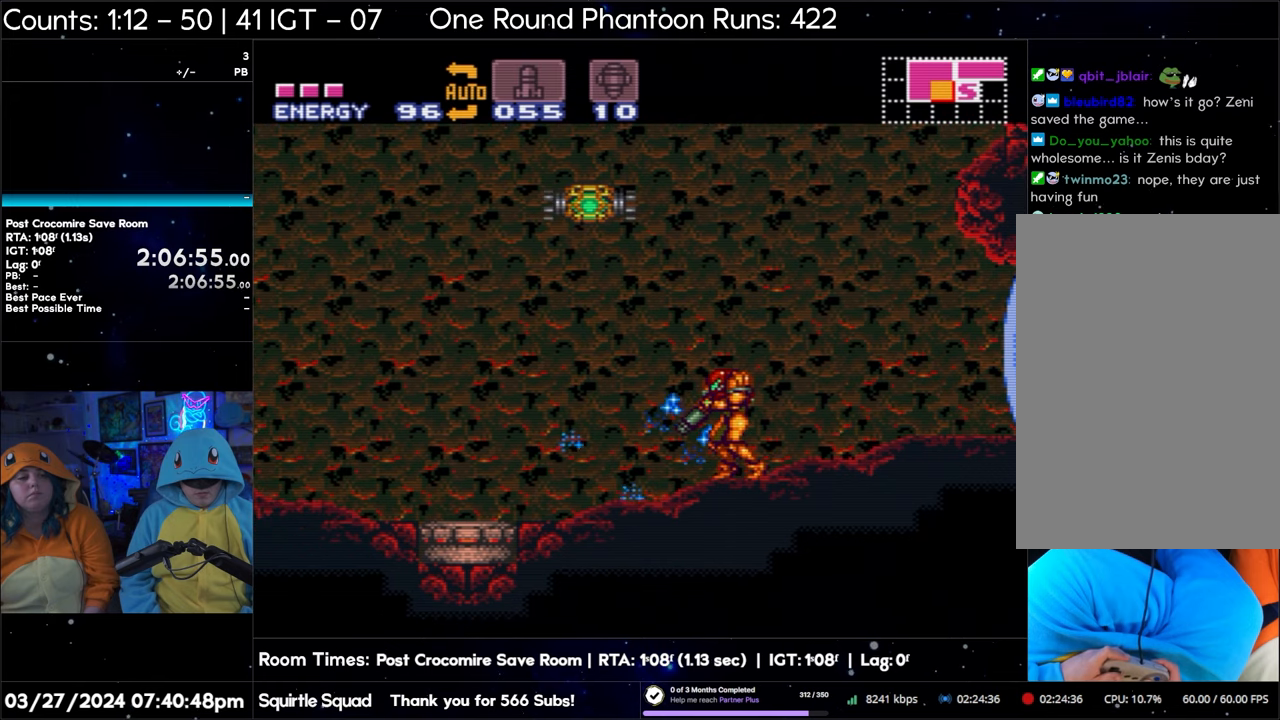
{"buttons": ["L1"], "events": [[50, "Y", "up"], [217, "Y", "down"], [367, "Y", "up"]]}
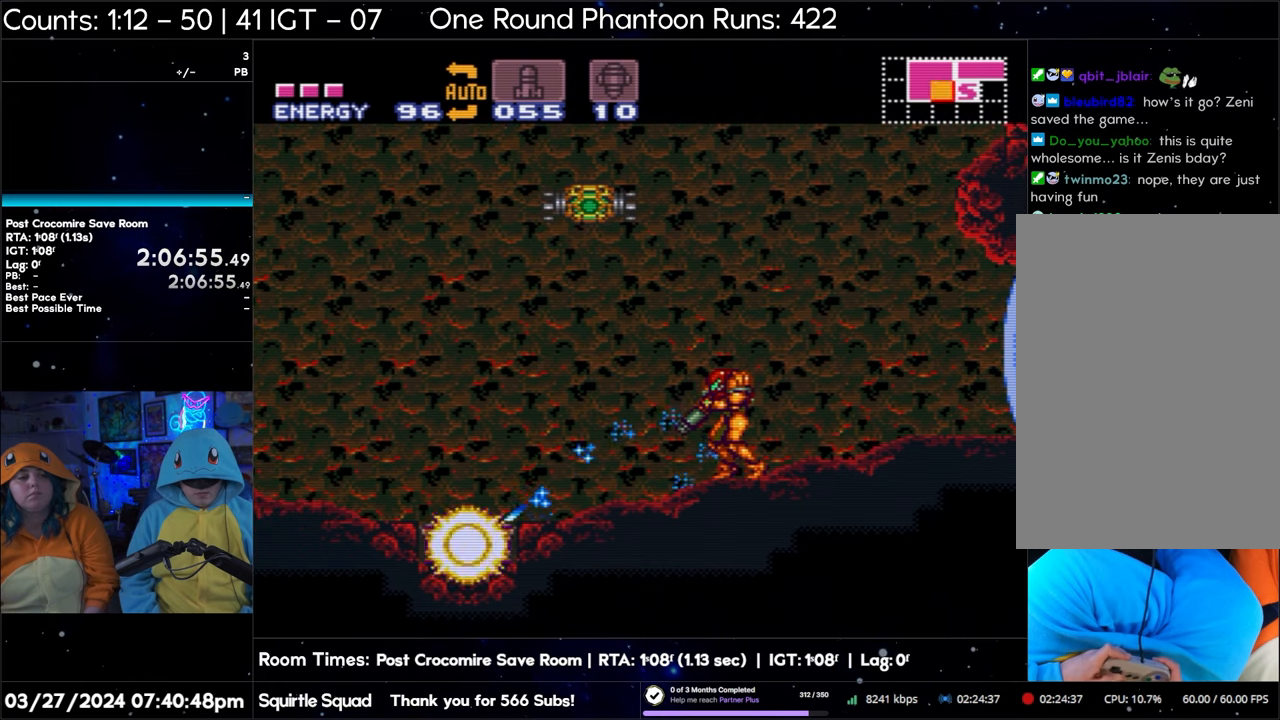
{"buttons": ["L1"], "events": [[67, "Y", "down"], [200, "DPAD_LEFT", "down"], [200, "Y", "up"], [333, "Y", "down"], [350, "DPAD_LEFT", "up"], [483, "Y", "up"]]}
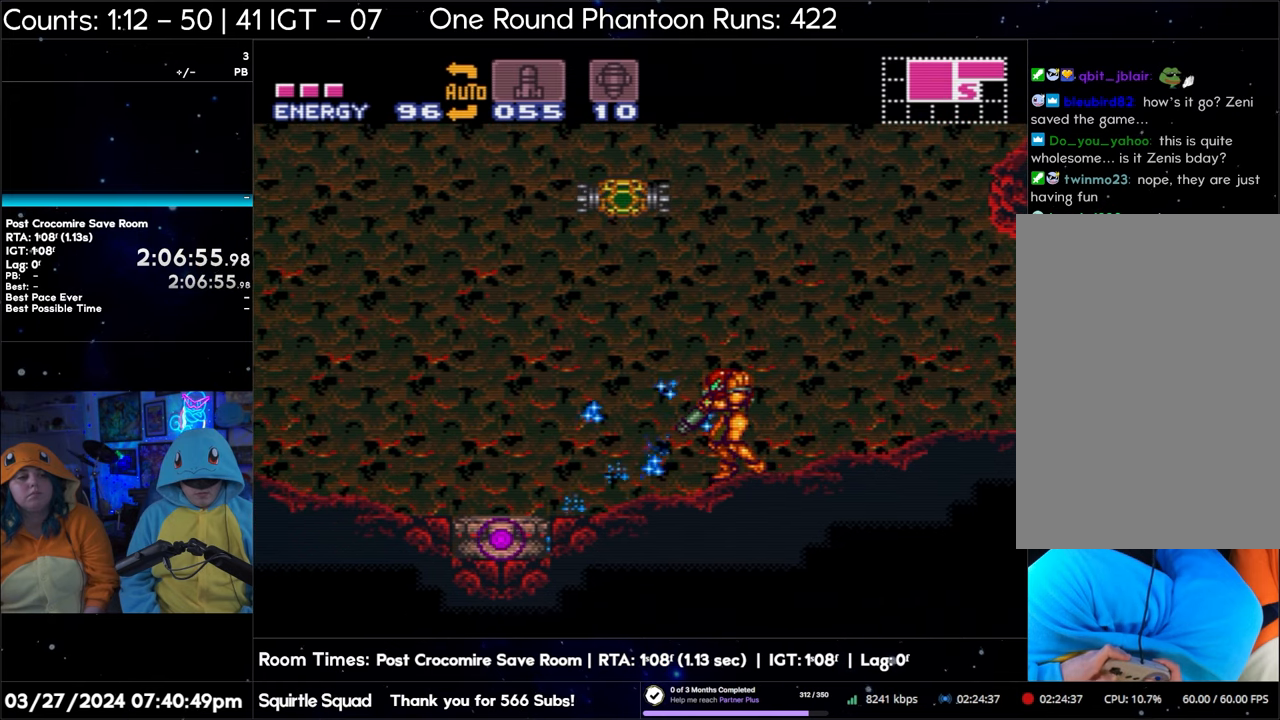
{"buttons": ["A", "DPAD_RIGHT"], "events": [[117, "Y", "down"], [167, "Y", "up"], [233, "A", "down"], [233, "L1", "up"], [300, "DPAD_RIGHT", "down"]]}
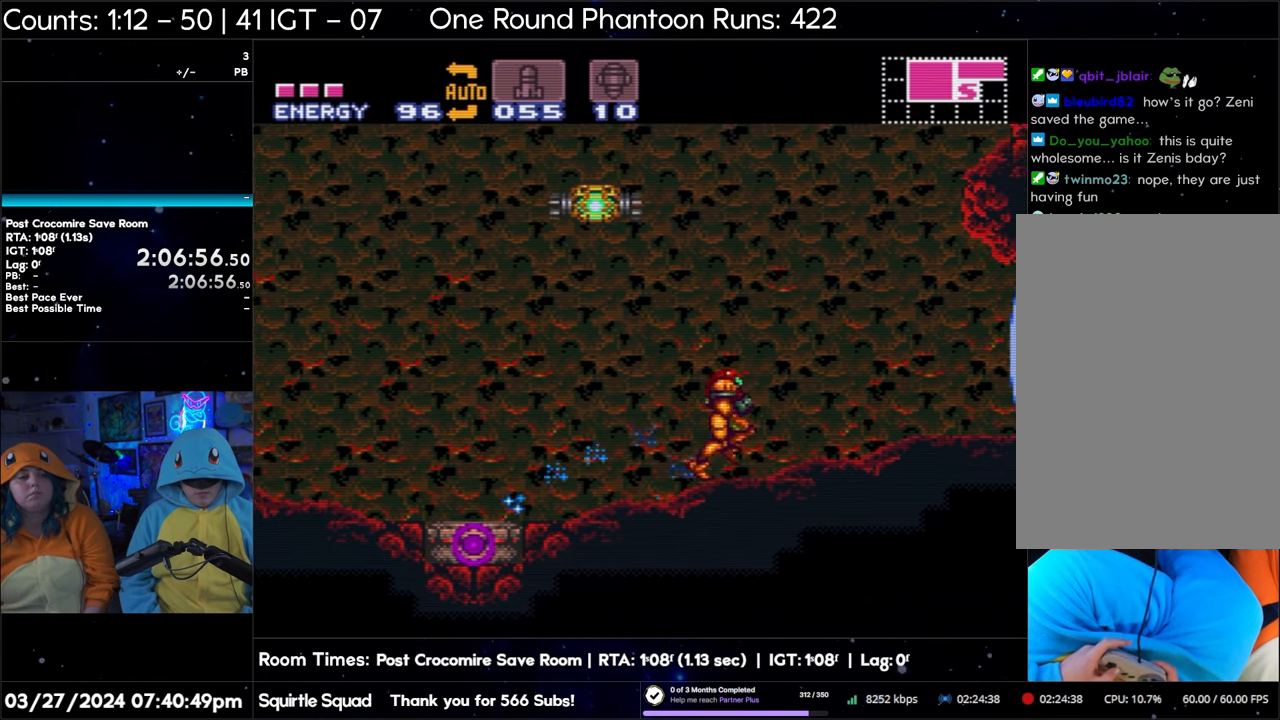
{"buttons": ["A", "DPAD_RIGHT"], "events": []}
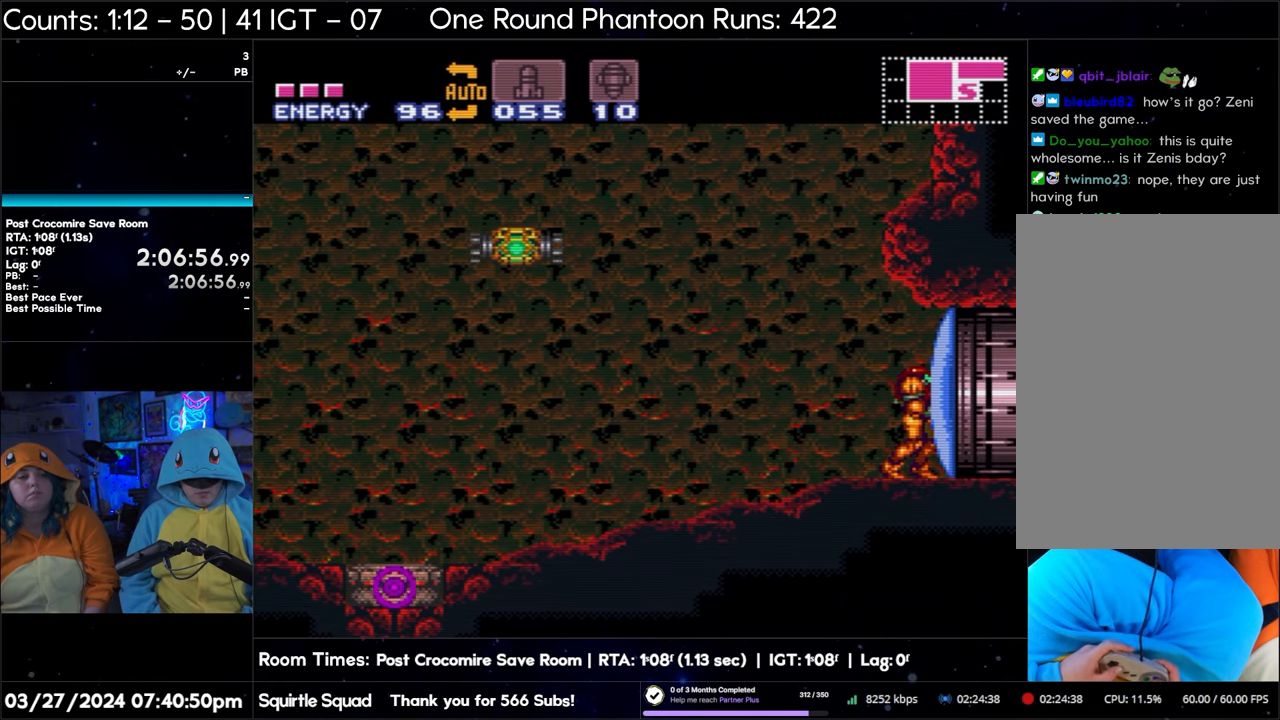
{"buttons": ["A", "DPAD_LEFT"], "events": [[100, "DPAD_RIGHT", "up"], [283, "DPAD_LEFT", "down"]]}
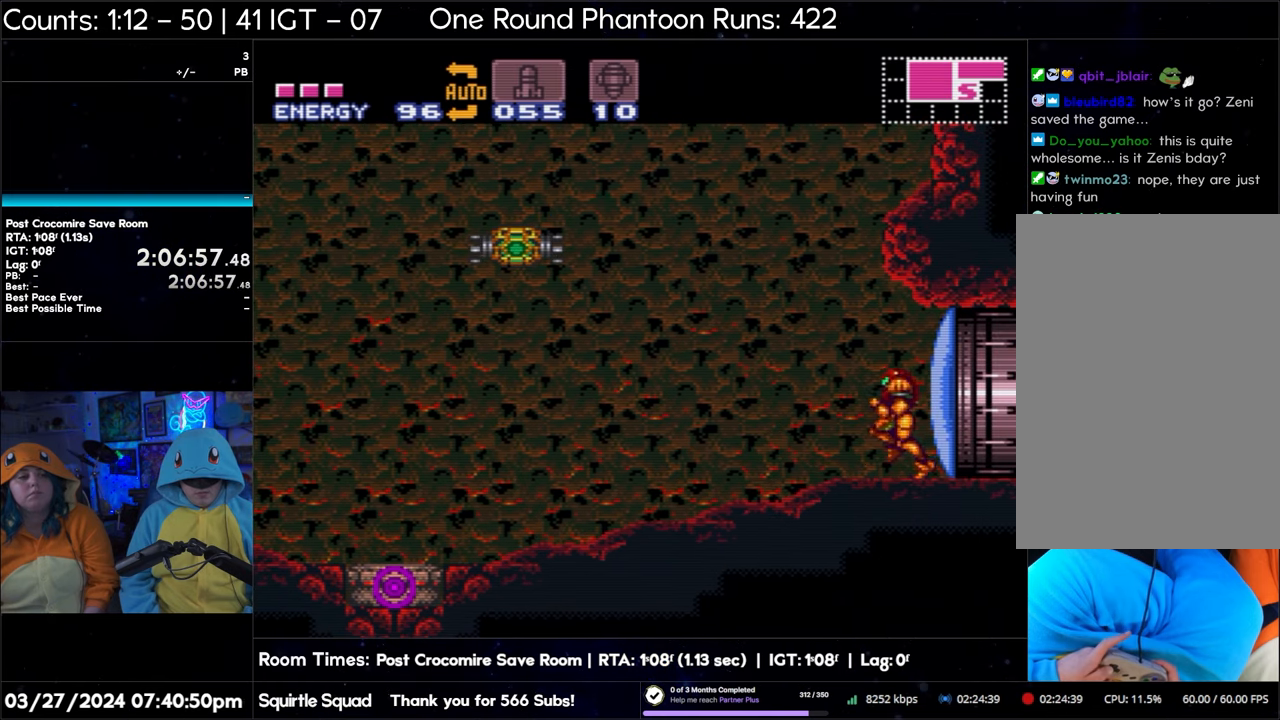
{"buttons": ["A", "DPAD_LEFT"], "events": []}
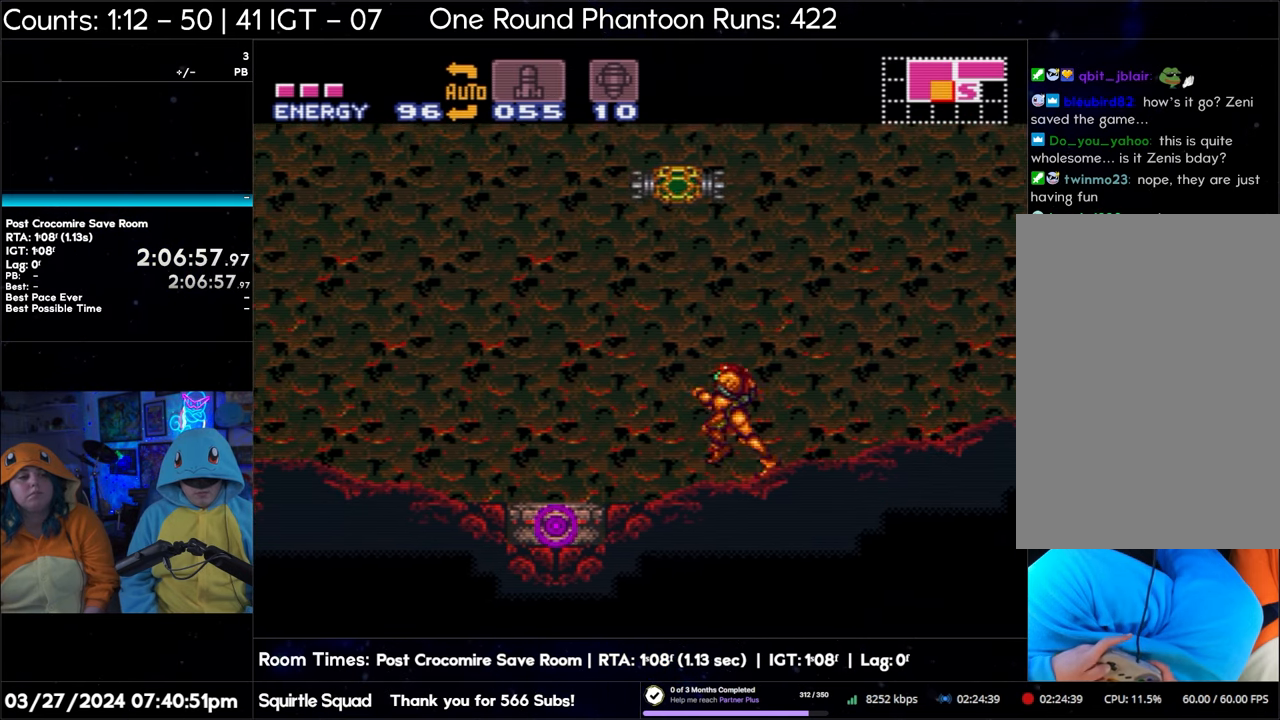
{"buttons": ["B", "DPAD_LEFT"], "events": [[200, "B", "down"], [217, "DPAD_LEFT", "up"], [283, "A", "up"], [283, "DPAD_RIGHT", "down"], [383, "DPAD_RIGHT", "up"], [467, "DPAD_LEFT", "down"]]}
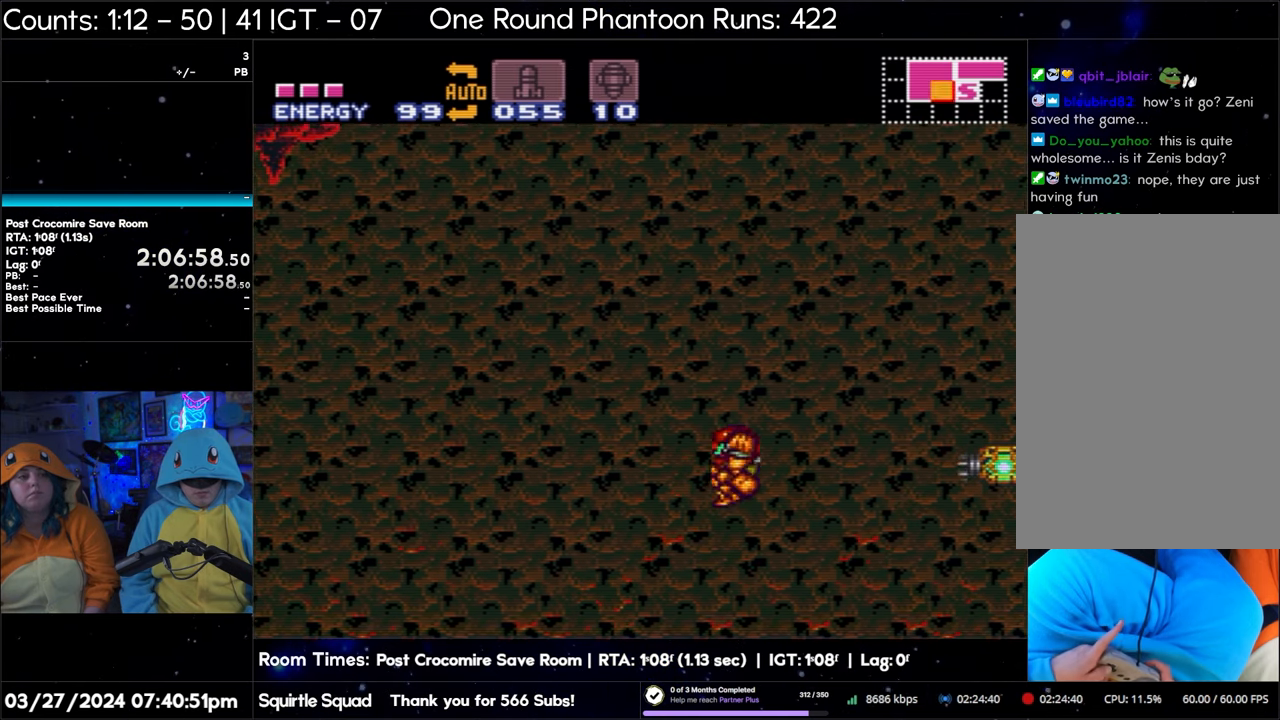
{"buttons": ["B", "DPAD_LEFT"], "events": []}
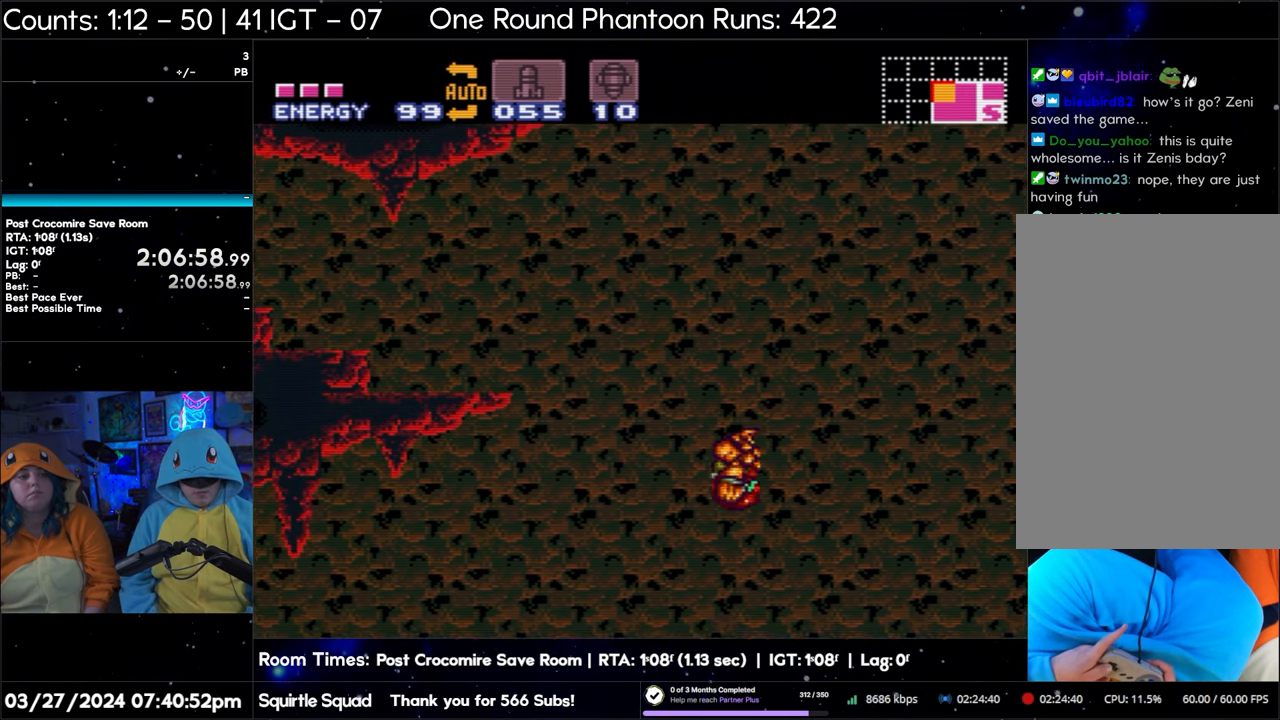
{"buttons": ["B", "DPAD_LEFT"], "events": []}
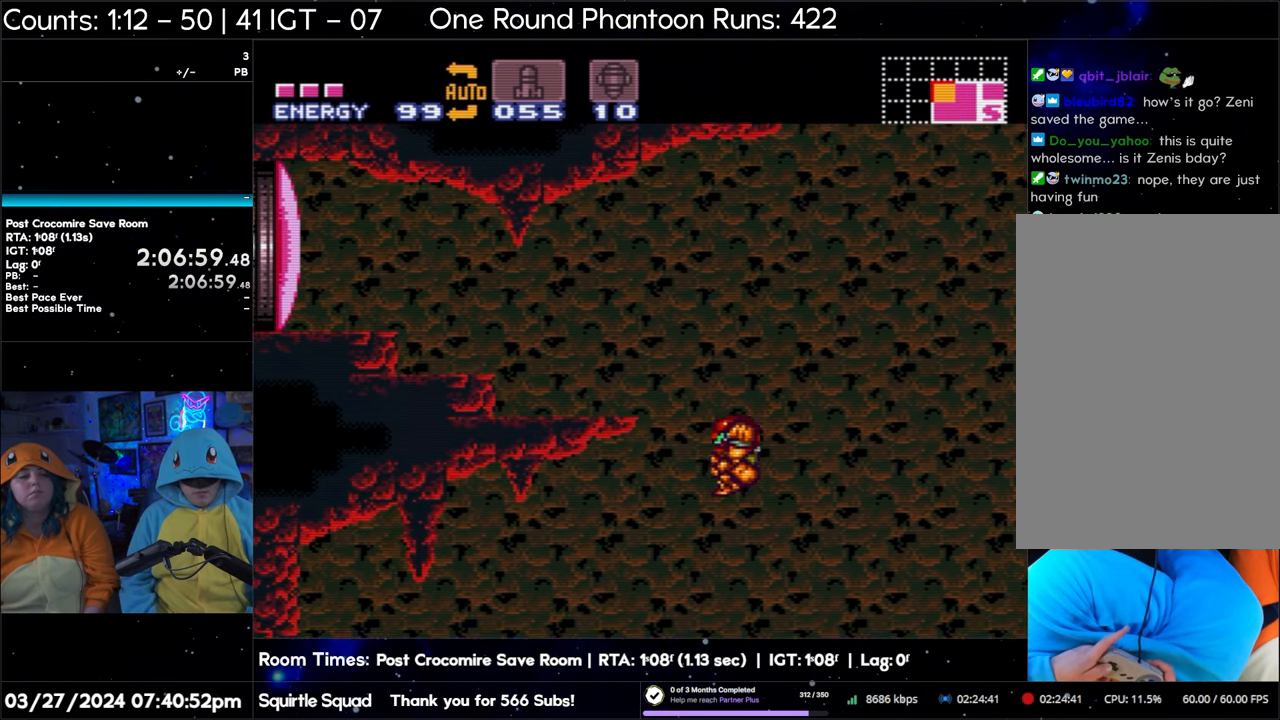
{"buttons": ["A"], "events": [[217, "B", "up"], [267, "DPAD_LEFT", "up"], [283, "A", "down"]]}
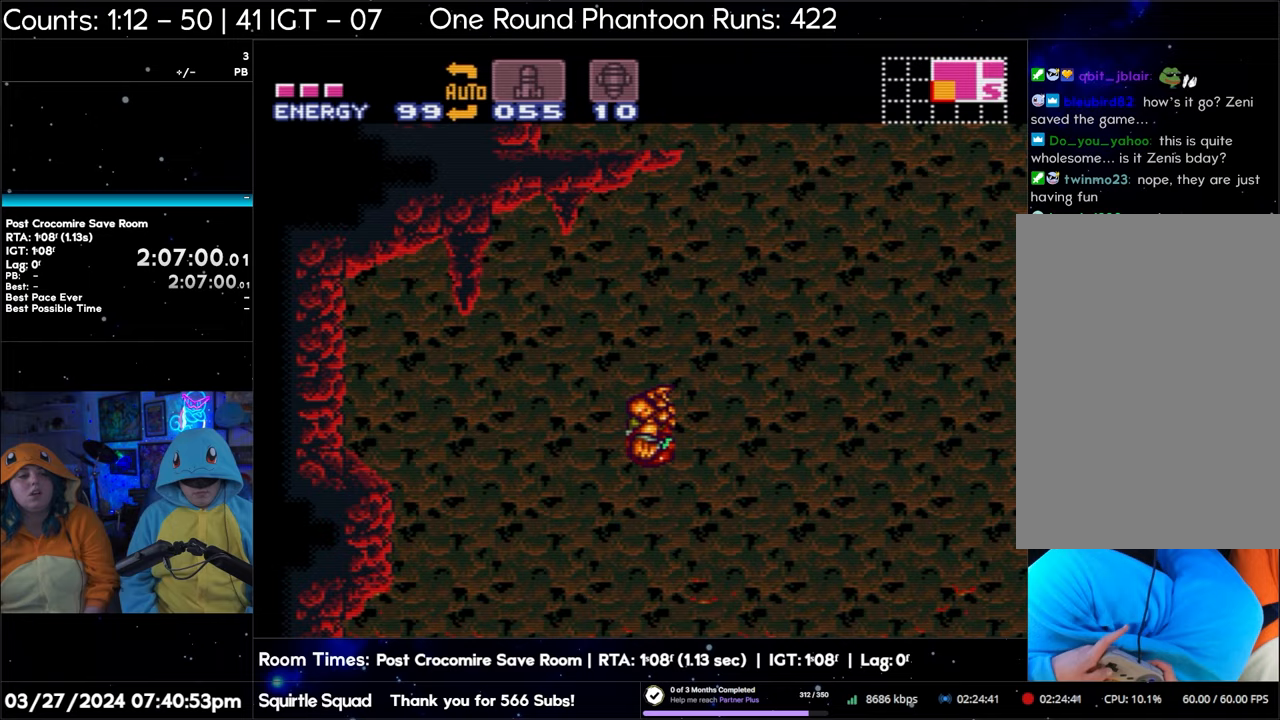
{"buttons": ["A"], "events": []}
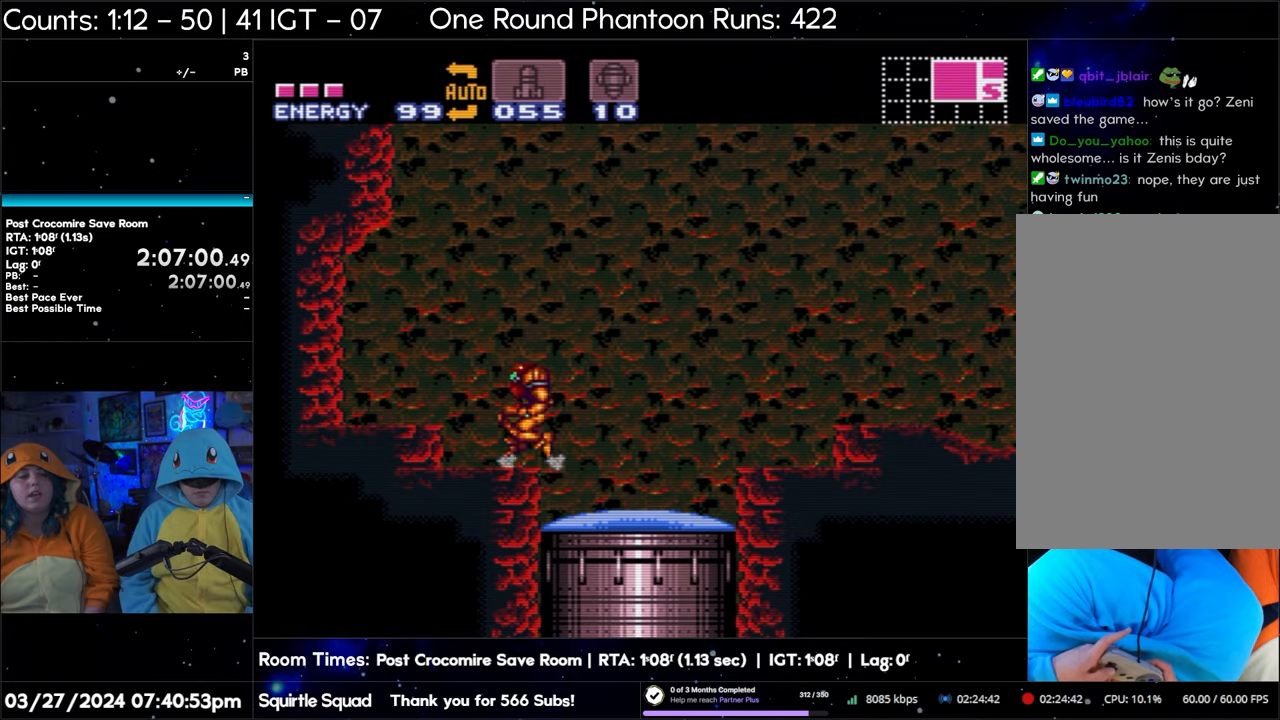
{"buttons": ["A"], "events": []}
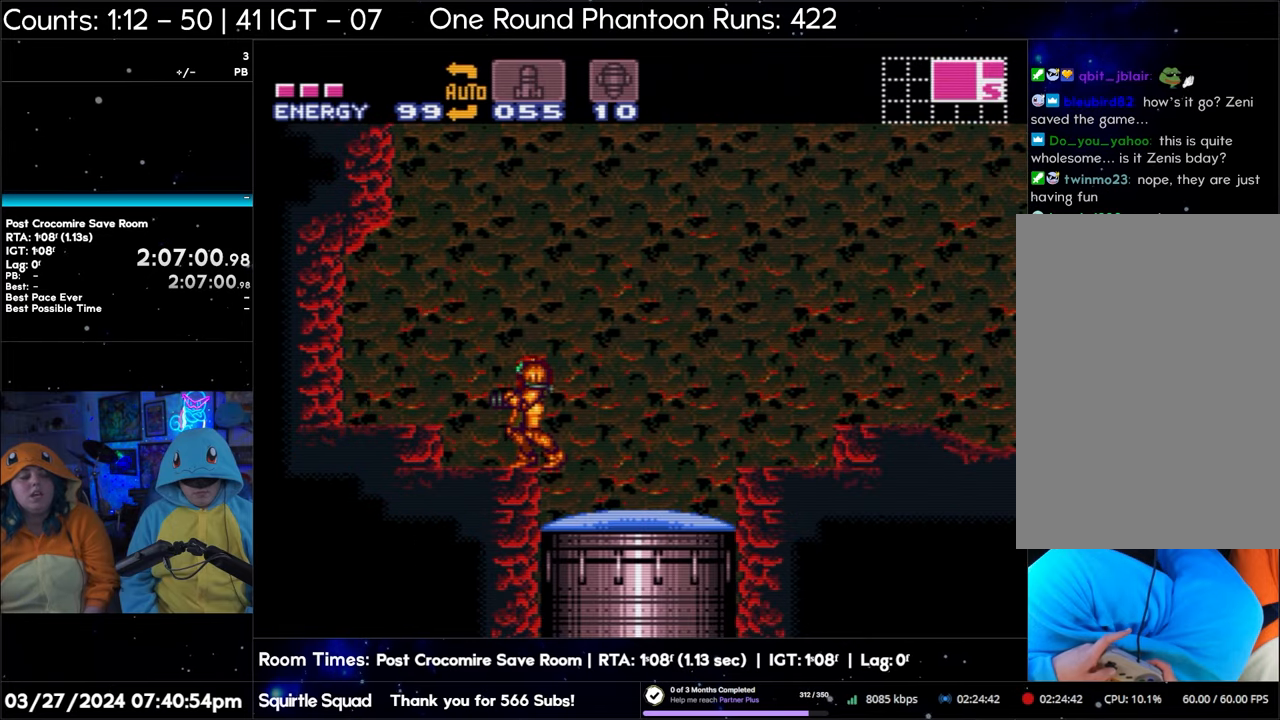
{"buttons": ["A", "DPAD_RIGHT"], "events": [[267, "DPAD_RIGHT", "down"]]}
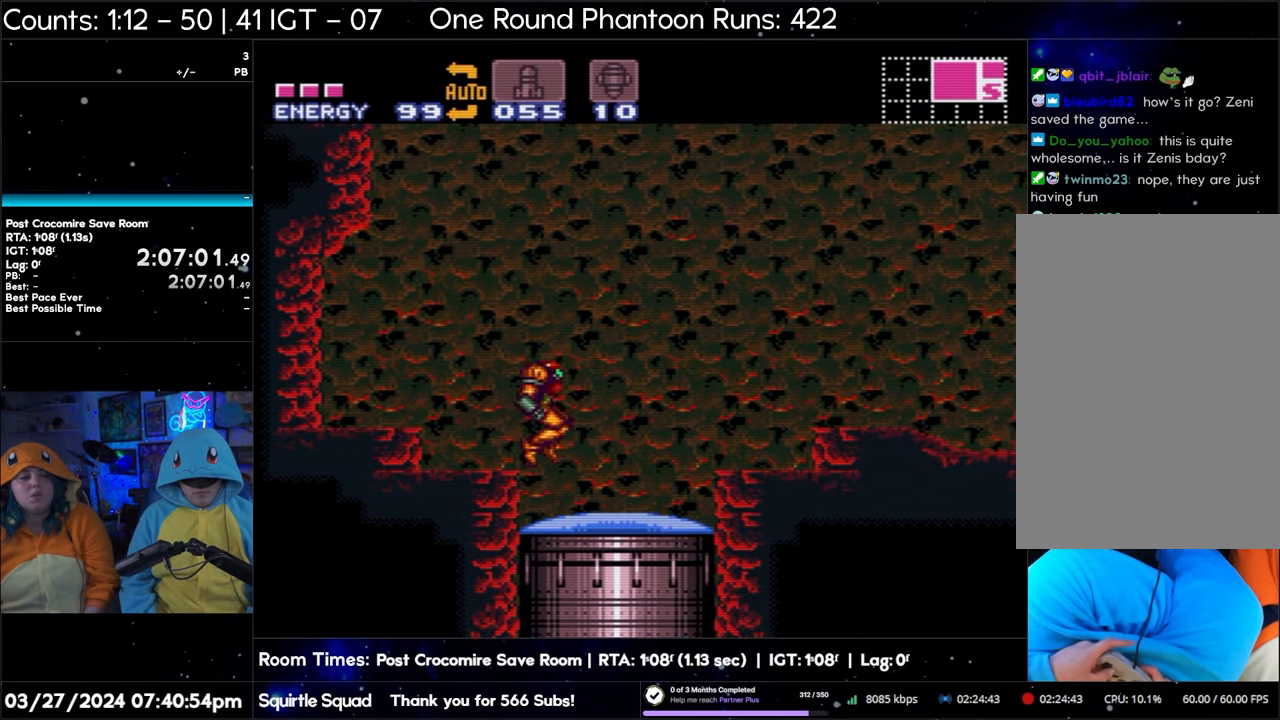
{"buttons": ["A", "DPAD_RIGHT"], "events": [[33, "B", "down"], [300, "B", "up"]]}
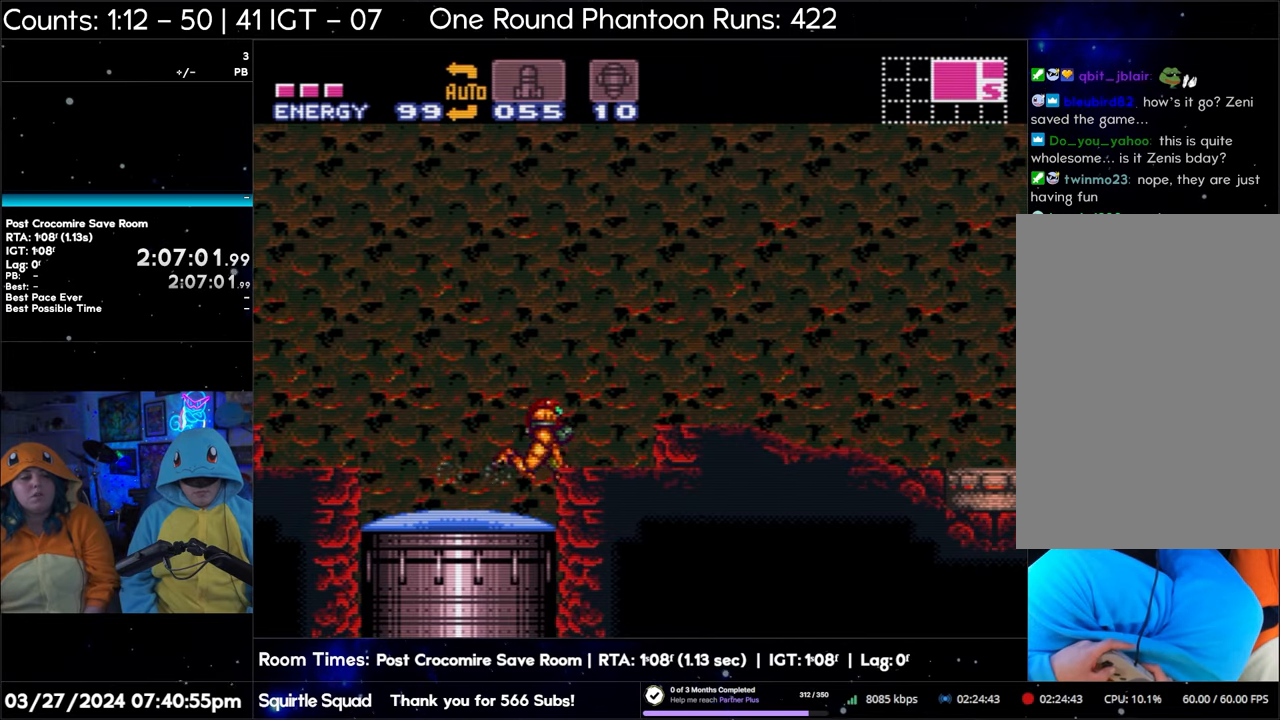
{"buttons": ["A", "B", "DPAD_RIGHT"], "events": [[250, "B", "down"]]}
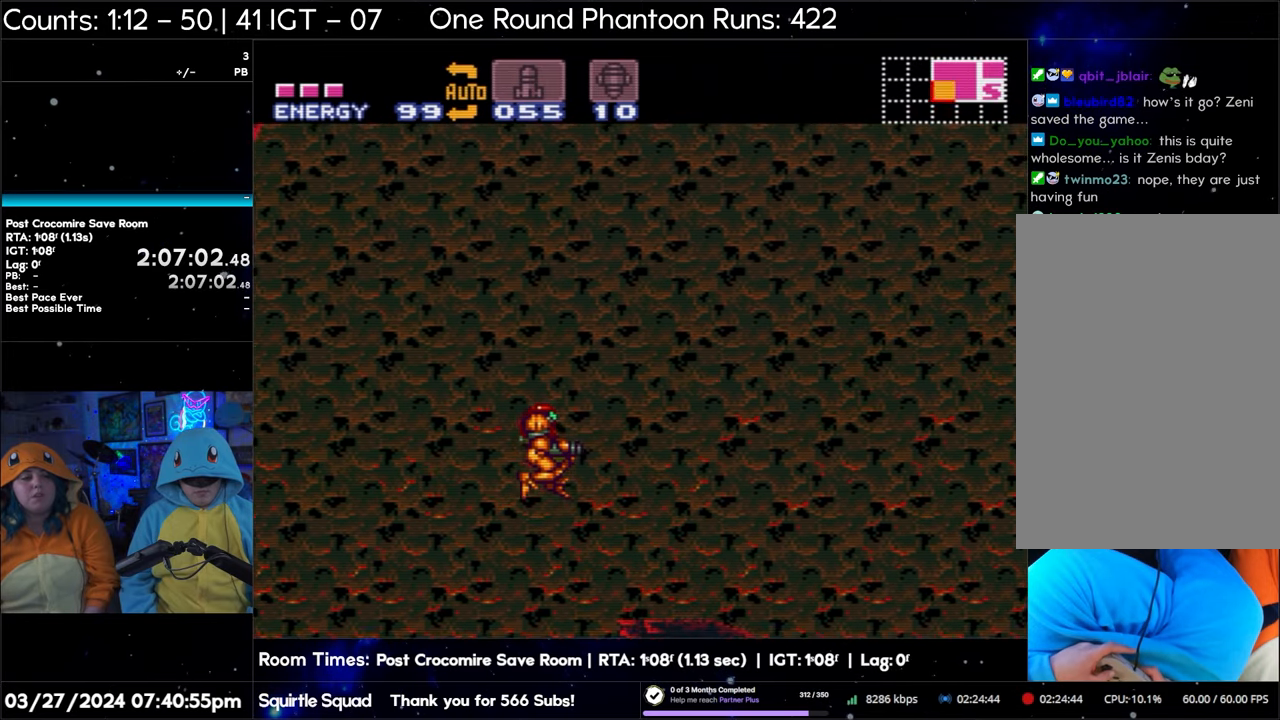
{"buttons": ["A", "DPAD_RIGHT"], "events": [[83, "B", "up"]]}
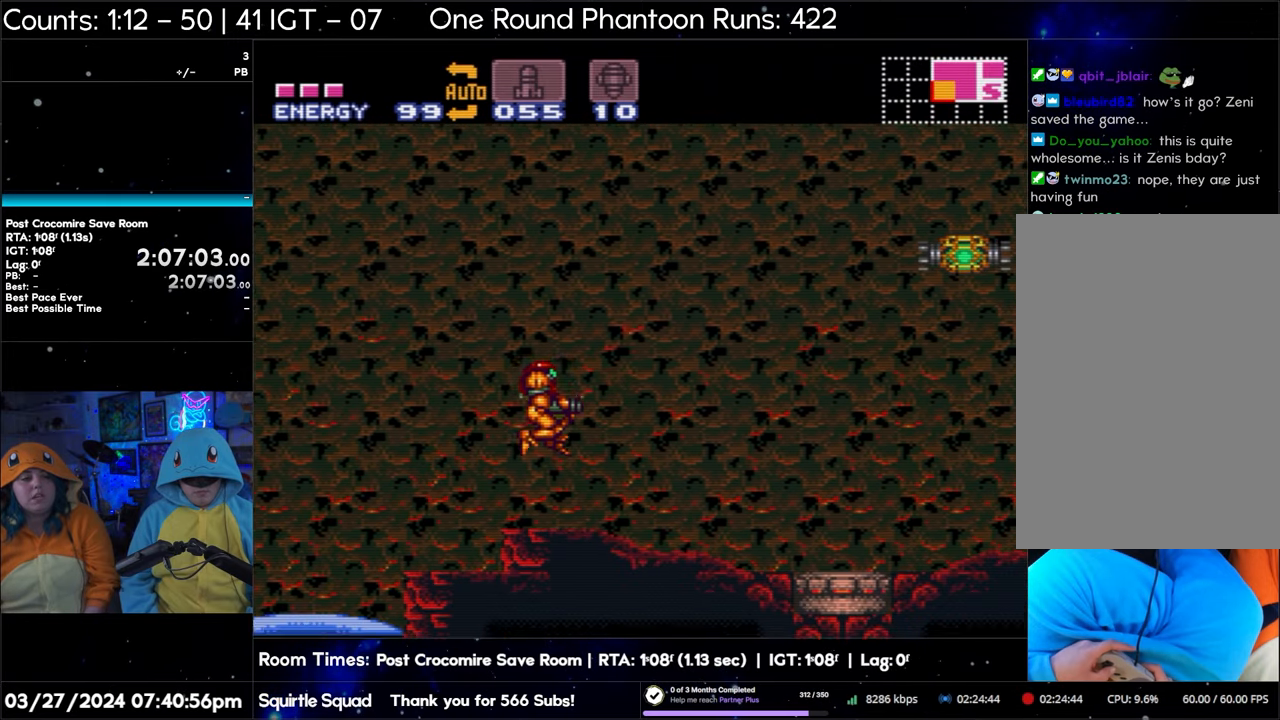
{"buttons": ["A", "DPAD_RIGHT"], "events": []}
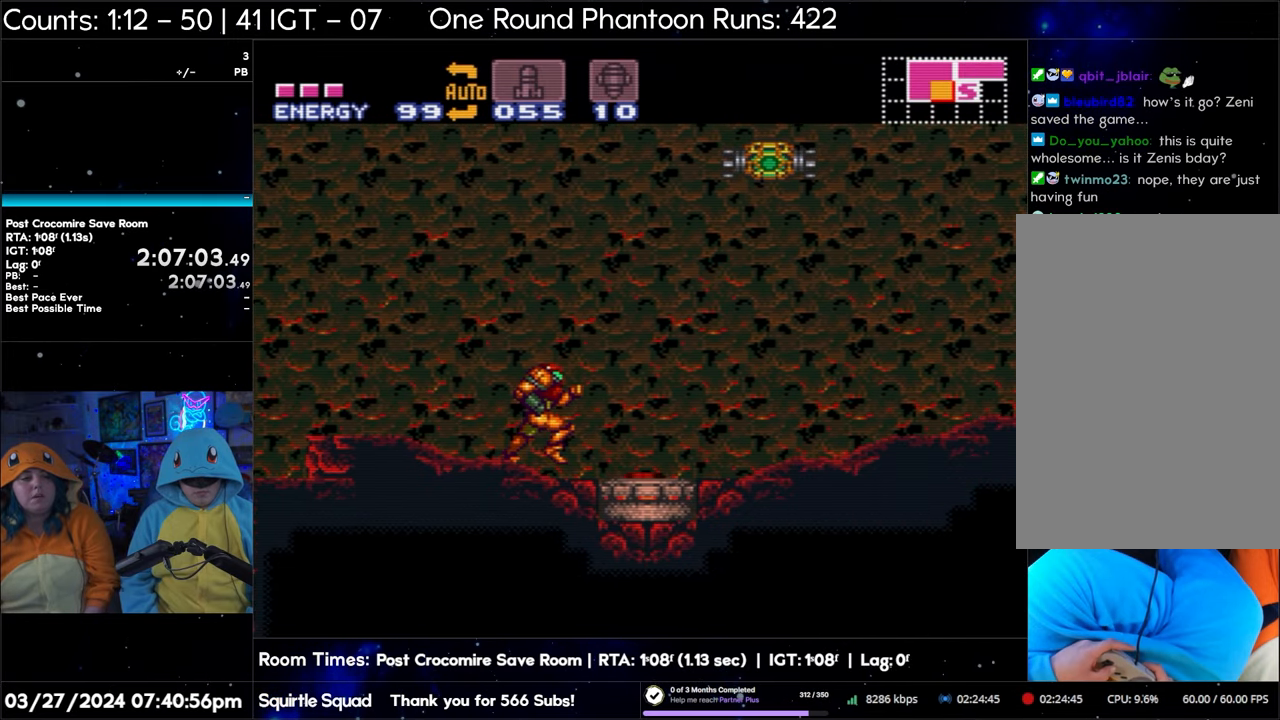
{"buttons": ["A", "DPAD_RIGHT"], "events": []}
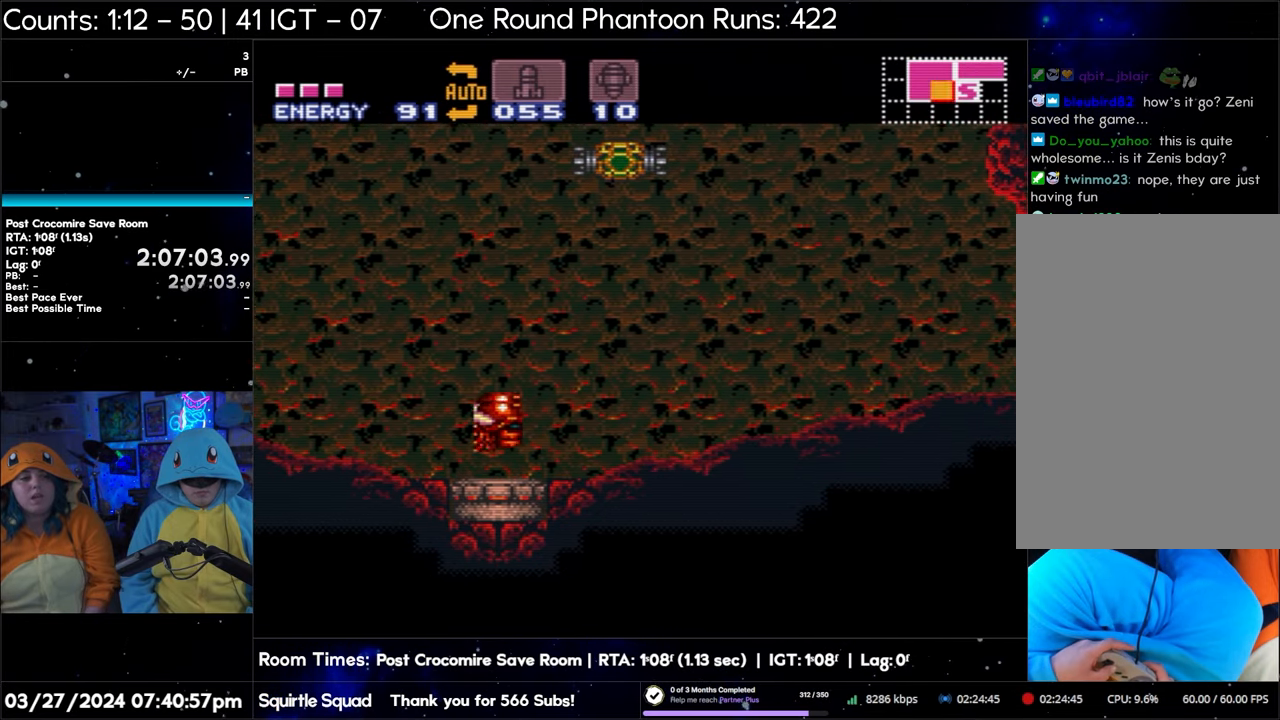
{"buttons": ["A", "DPAD_RIGHT"], "events": []}